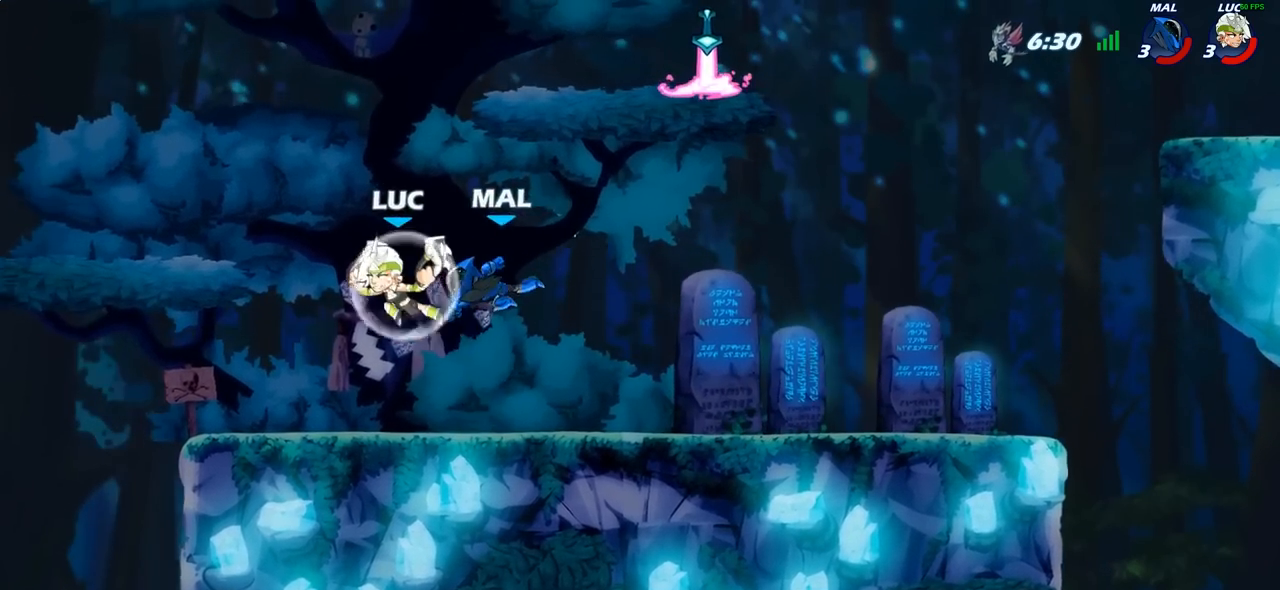
Gameplay with a controller (PlayStation layout); each line is a JSON object with the inputs held at the frame after it. "events" lists button and stick changes between this image and that frame as [ms after this image, input, new state], when the widget could be followed in between.
{"buttons": [], "left_stick": "up-left", "right_stick": "center", "events": [[33, "R2", "up"], [150, "left_stick", "down-left"], [250, "left_stick", "down-right"], [267, "SQUARE", "down"], [300, "left_stick", "up-right"], [350, "SQUARE", "up"], [350, "left_stick", "up-left"]]}
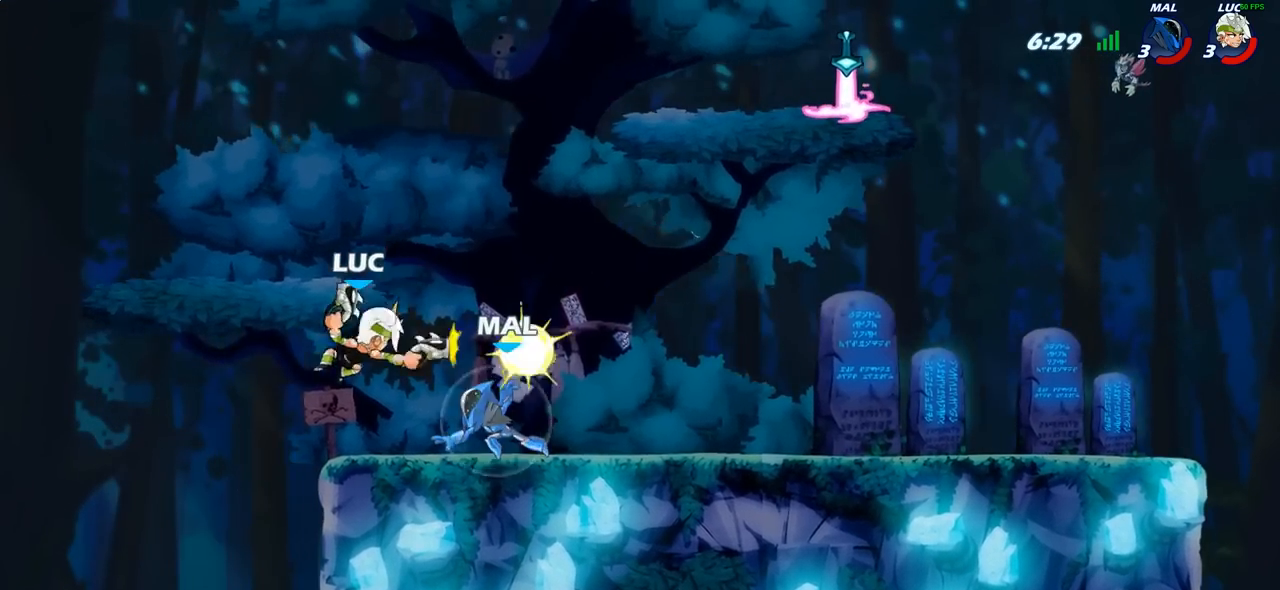
{"buttons": ["CROSS"], "left_stick": "right", "right_stick": "center", "events": [[433, "CROSS", "down"], [467, "left_stick", "right"]]}
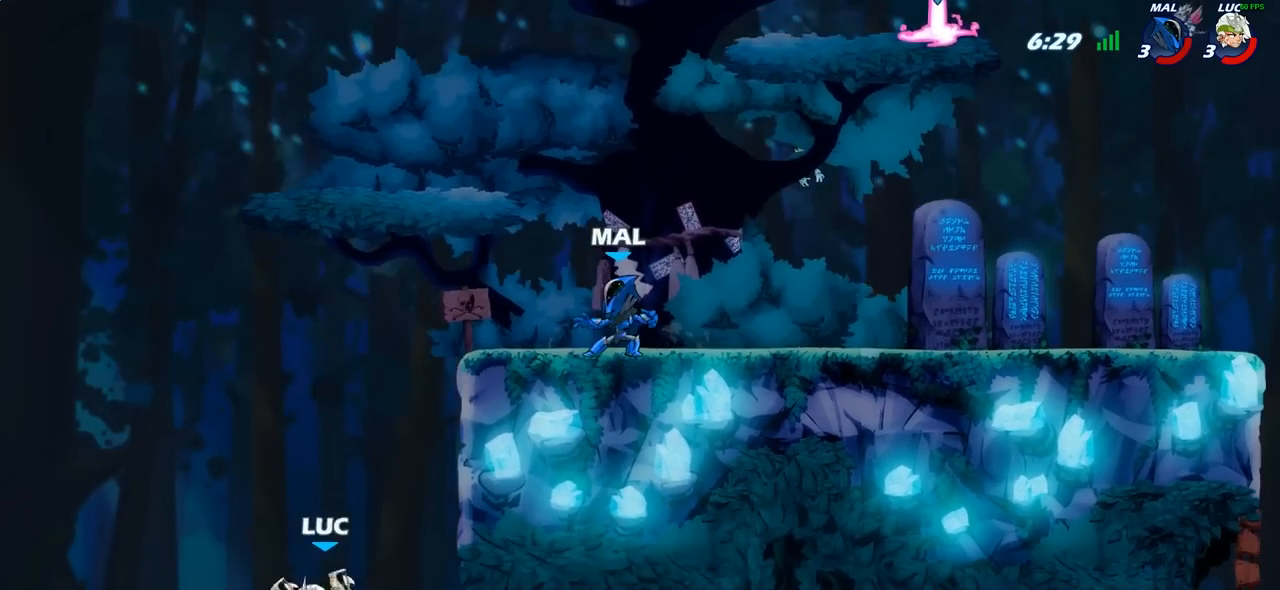
{"buttons": ["CIRCLE"], "left_stick": "up-right", "right_stick": "center", "events": [[67, "CROSS", "up"], [133, "left_stick", "down-right"], [300, "left_stick", "right"], [400, "CROSS", "down"], [400, "left_stick", "up-right"], [450, "CIRCLE", "down"], [467, "CROSS", "up"]]}
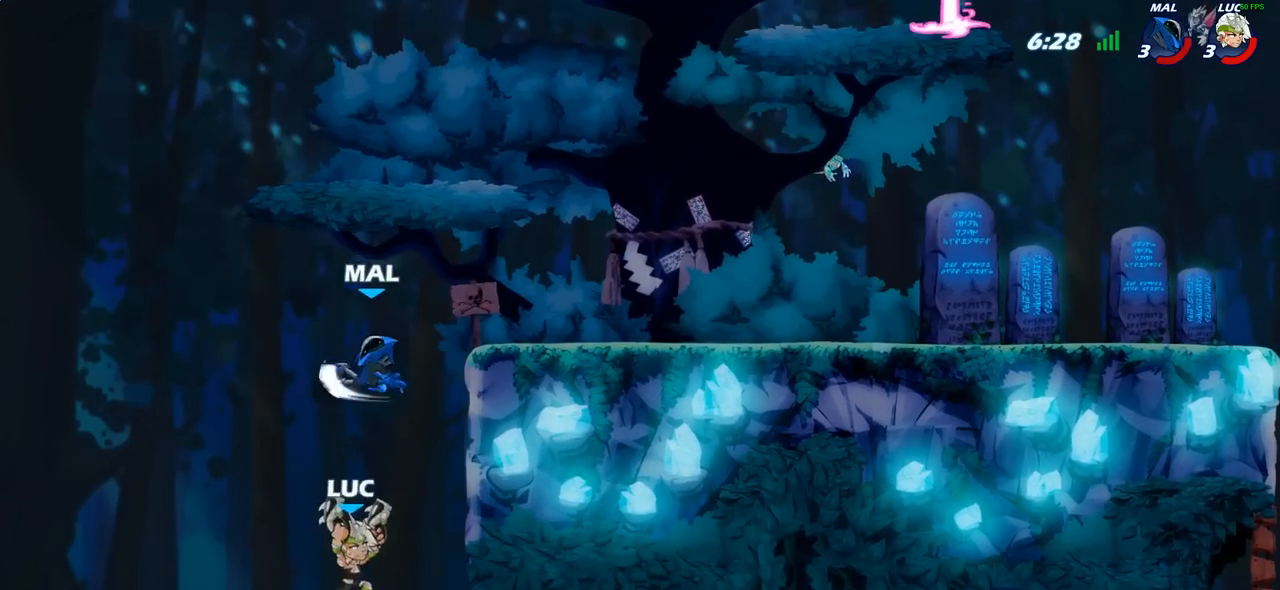
{"buttons": [], "left_stick": "up-right", "right_stick": "center", "events": [[33, "CIRCLE", "up"], [50, "left_stick", "left"], [117, "L3", "down"], [333, "L3", "up"], [450, "left_stick", "up-right"]]}
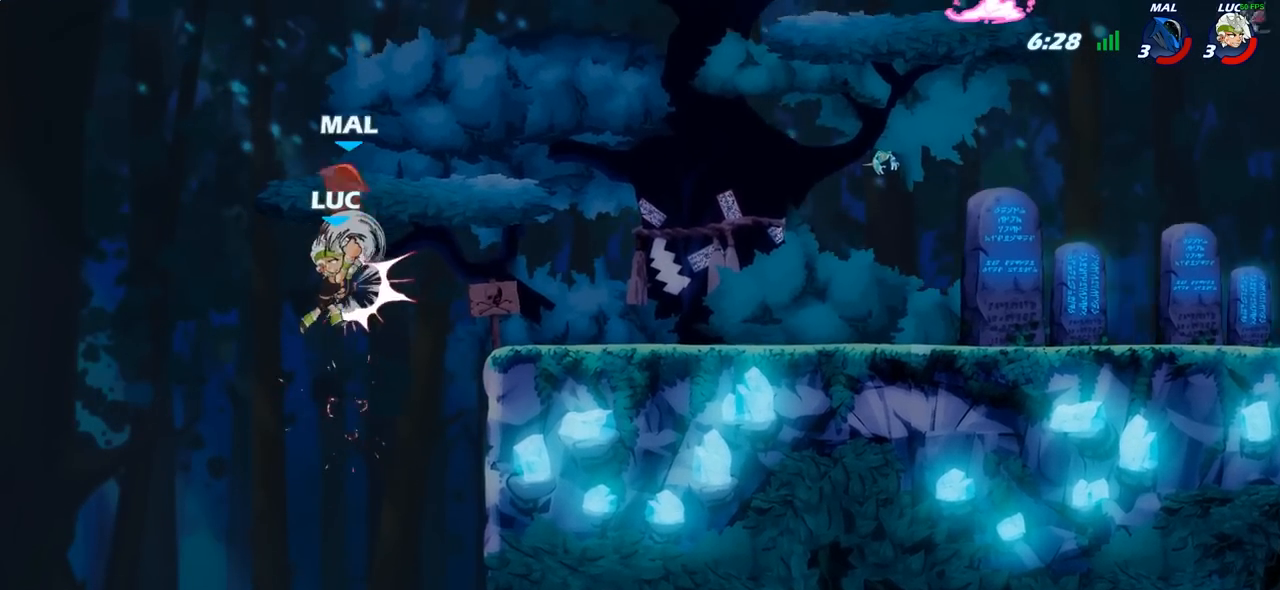
{"buttons": [], "left_stick": "up-right", "right_stick": "center", "events": []}
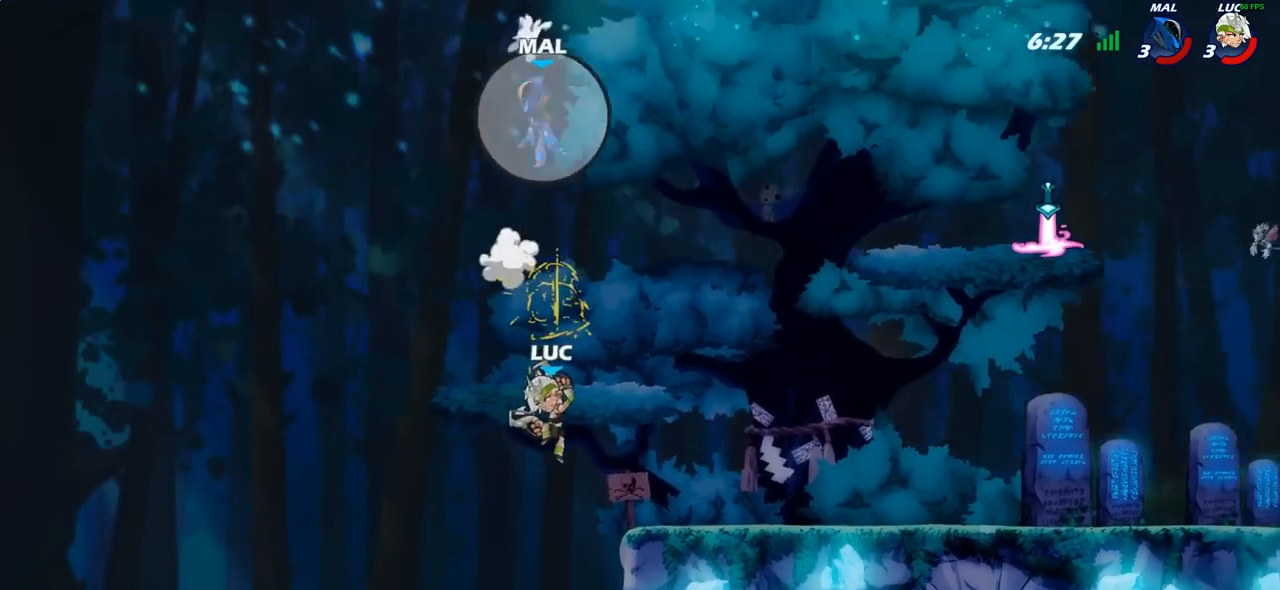
{"buttons": ["R2"], "left_stick": "up-right", "right_stick": "center", "events": [[150, "R2", "down"]]}
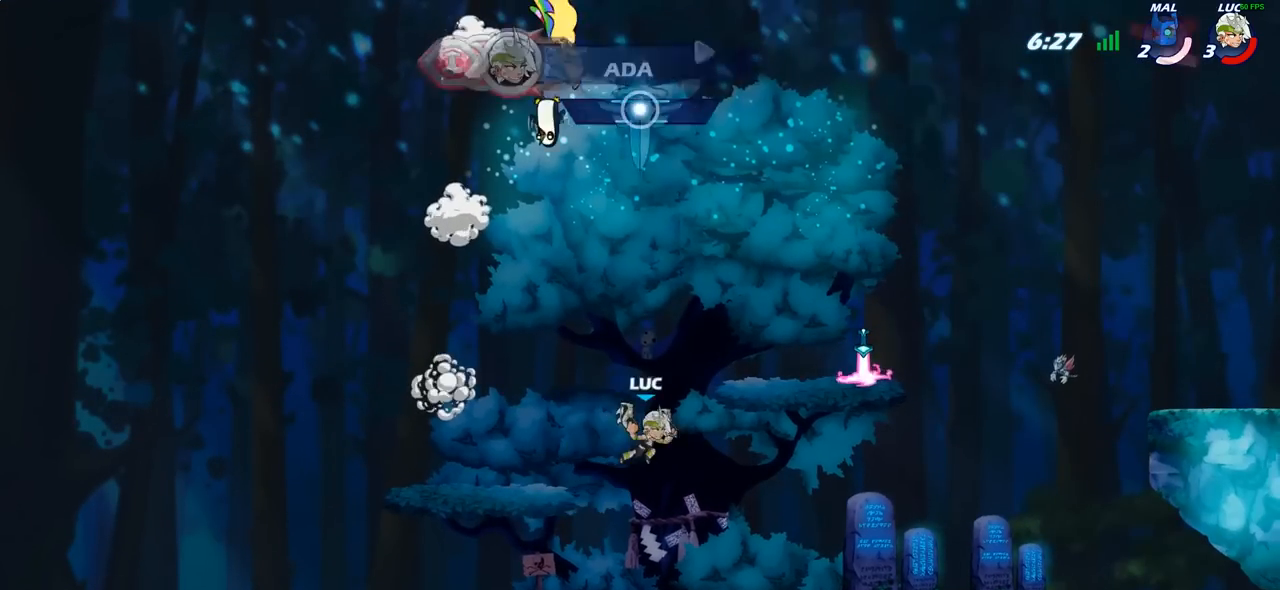
{"buttons": [], "left_stick": "up-right", "right_stick": "center", "events": [[183, "R2", "up"], [217, "CROSS", "down"], [400, "CROSS", "up"]]}
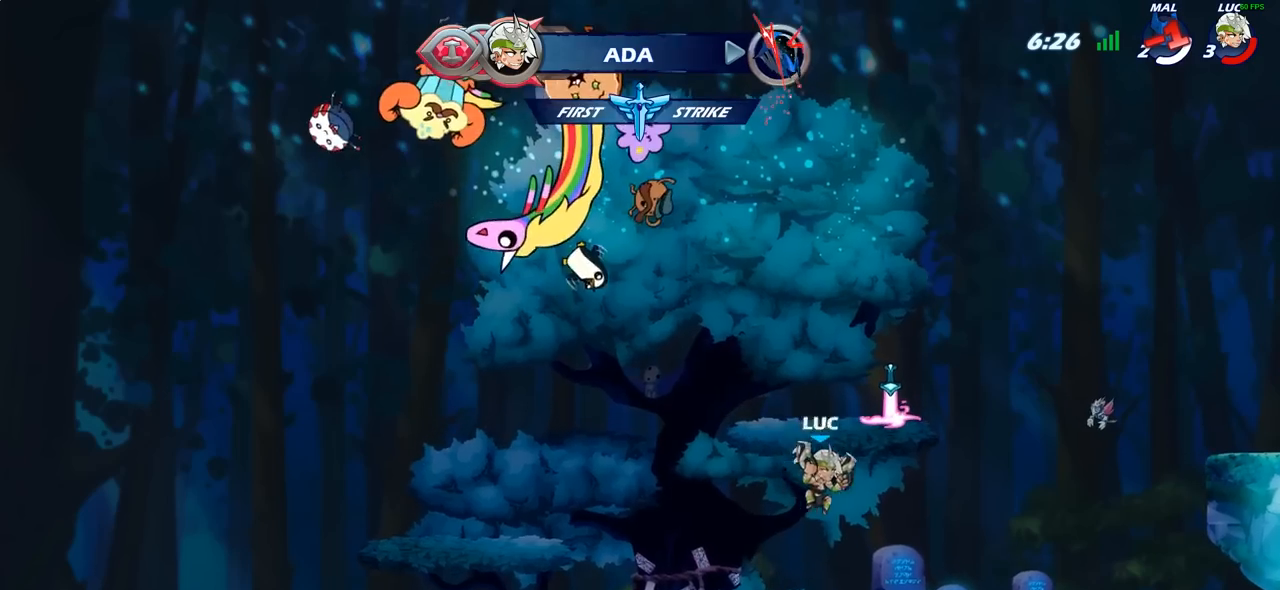
{"buttons": ["R1"], "left_stick": "left", "right_stick": "center", "events": [[83, "left_stick", "up-left"], [133, "R1", "down"], [250, "left_stick", "right"], [333, "left_stick", "up-left"], [433, "left_stick", "up-right"], [500, "left_stick", "left"]]}
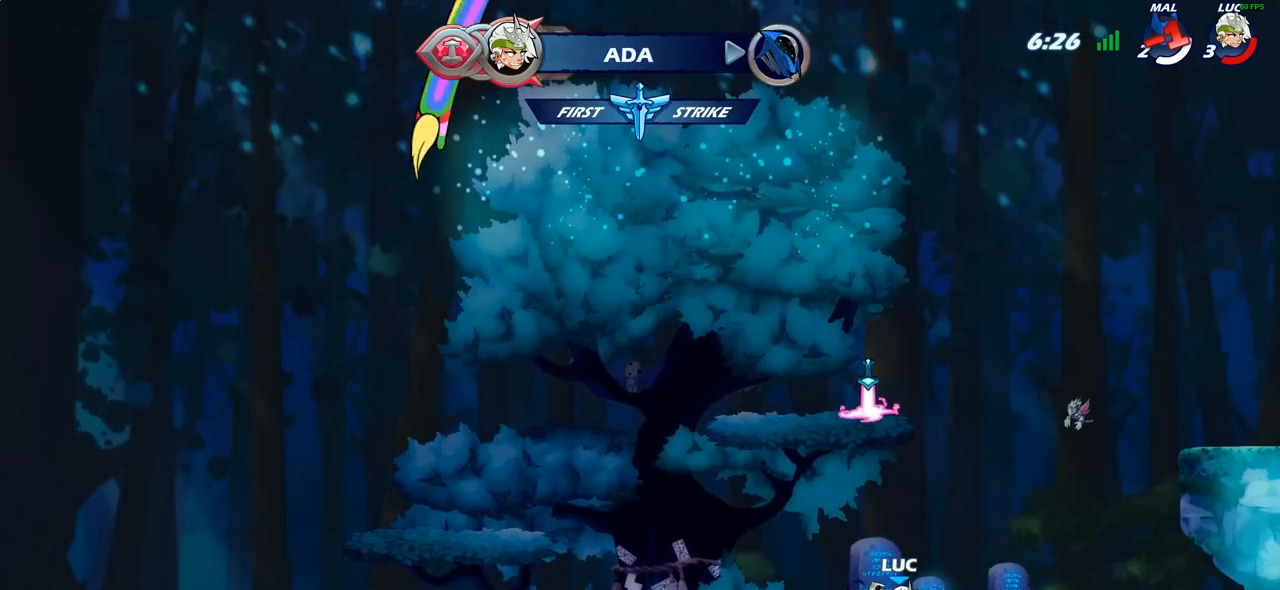
{"buttons": ["R1"], "left_stick": "left", "right_stick": "center", "events": [[83, "left_stick", "right"], [150, "left_stick", "left"], [333, "left_stick", "right"], [417, "left_stick", "left"]]}
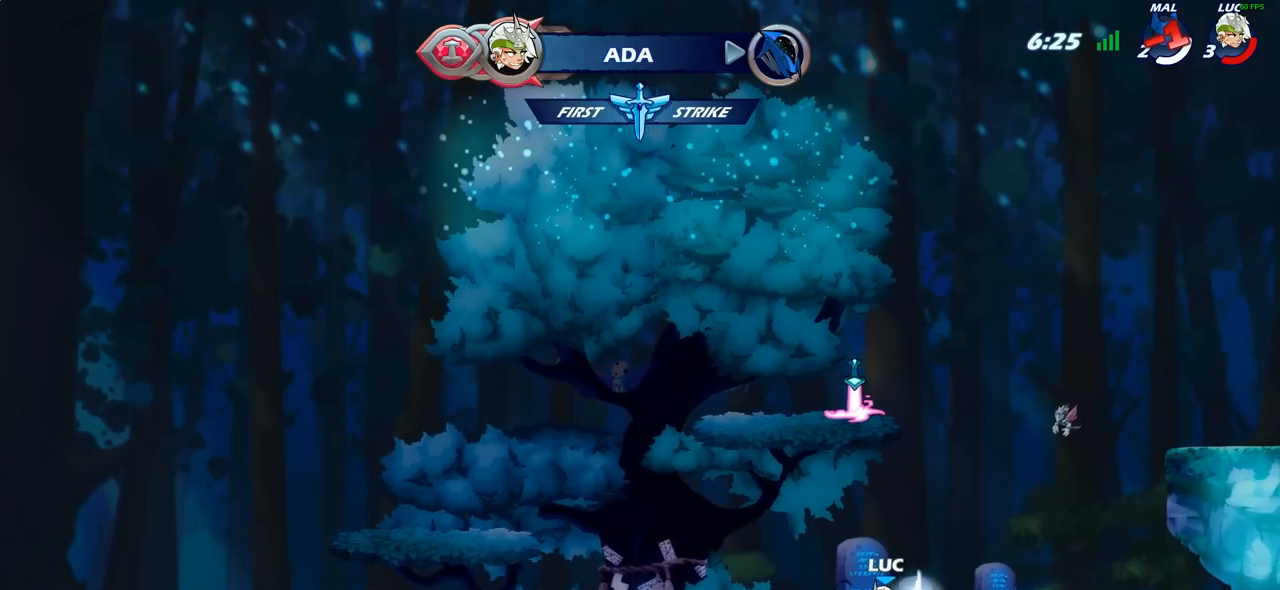
{"buttons": ["R1"], "left_stick": "up-right", "right_stick": "center", "events": [[83, "left_stick", "right"], [167, "left_stick", "left"], [233, "left_stick", "up"], [367, "left_stick", "right"], [483, "left_stick", "up-right"]]}
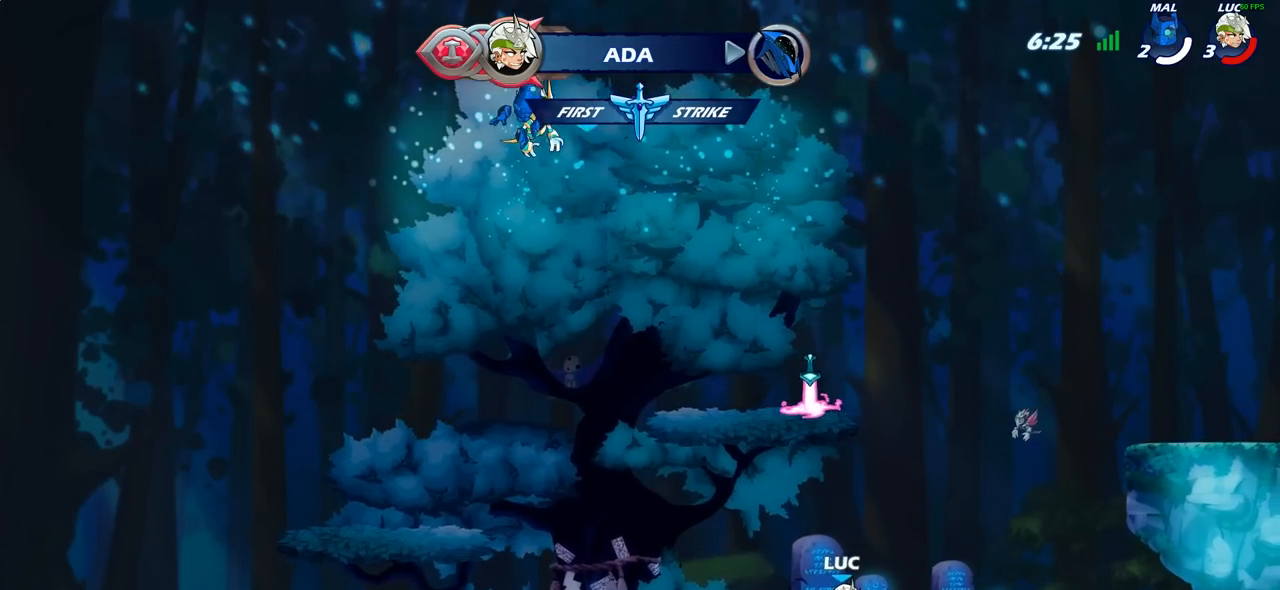
{"buttons": [], "left_stick": "center", "right_stick": "center", "events": [[17, "left_stick", "right"], [100, "R1", "up"], [167, "left_stick", "center"]]}
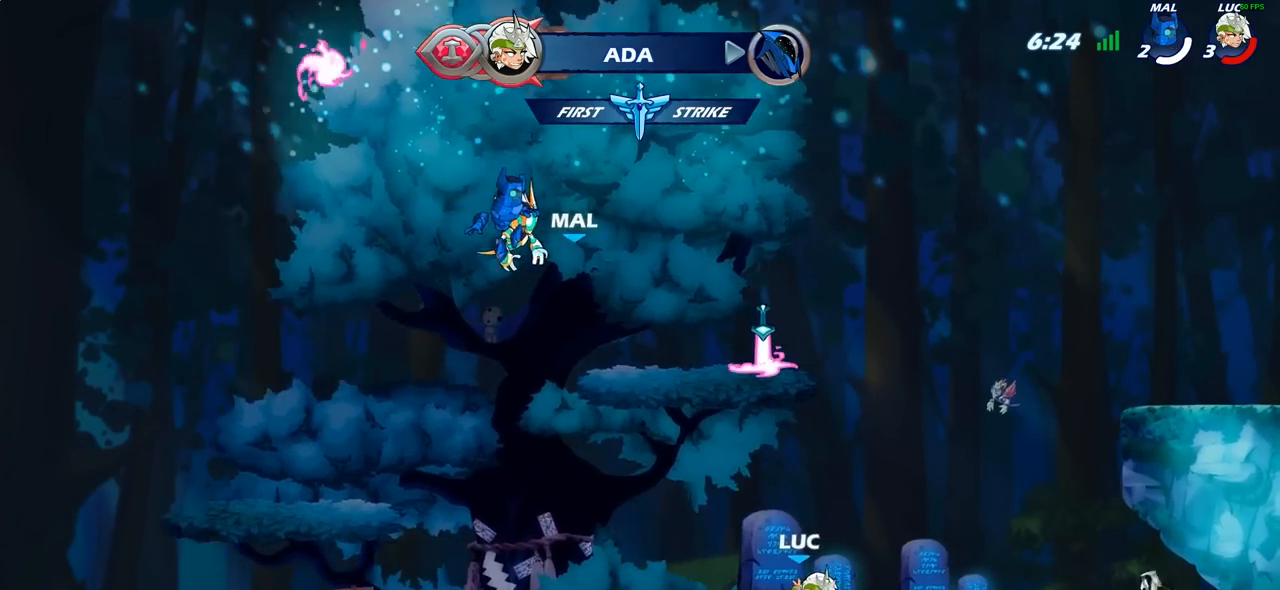
{"buttons": [], "left_stick": "up-right", "right_stick": "center", "events": [[100, "CROSS", "down"], [250, "CROSS", "up"], [267, "left_stick", "up-left"], [367, "CROSS", "down"], [400, "left_stick", "up-right"], [483, "CROSS", "up"]]}
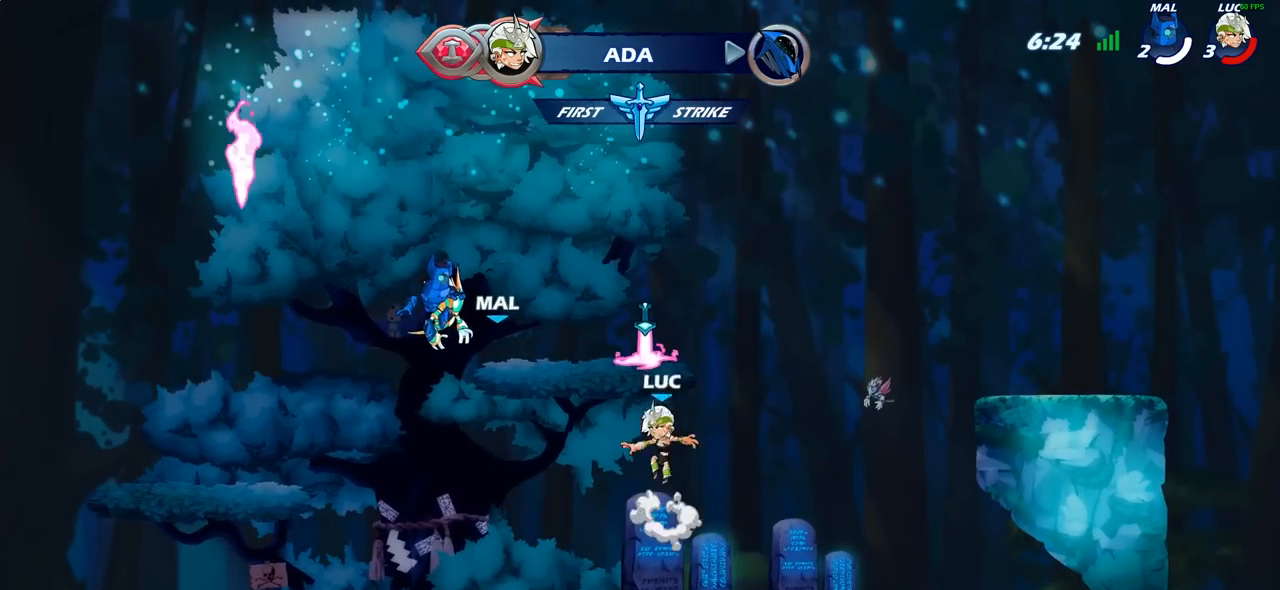
{"buttons": [], "left_stick": "up-left", "right_stick": "center", "events": [[50, "CROSS", "down"], [100, "R1", "down"], [150, "CROSS", "up"], [250, "R1", "up"], [267, "left_stick", "up-left"], [383, "left_stick", "down-right"], [500, "left_stick", "up-left"]]}
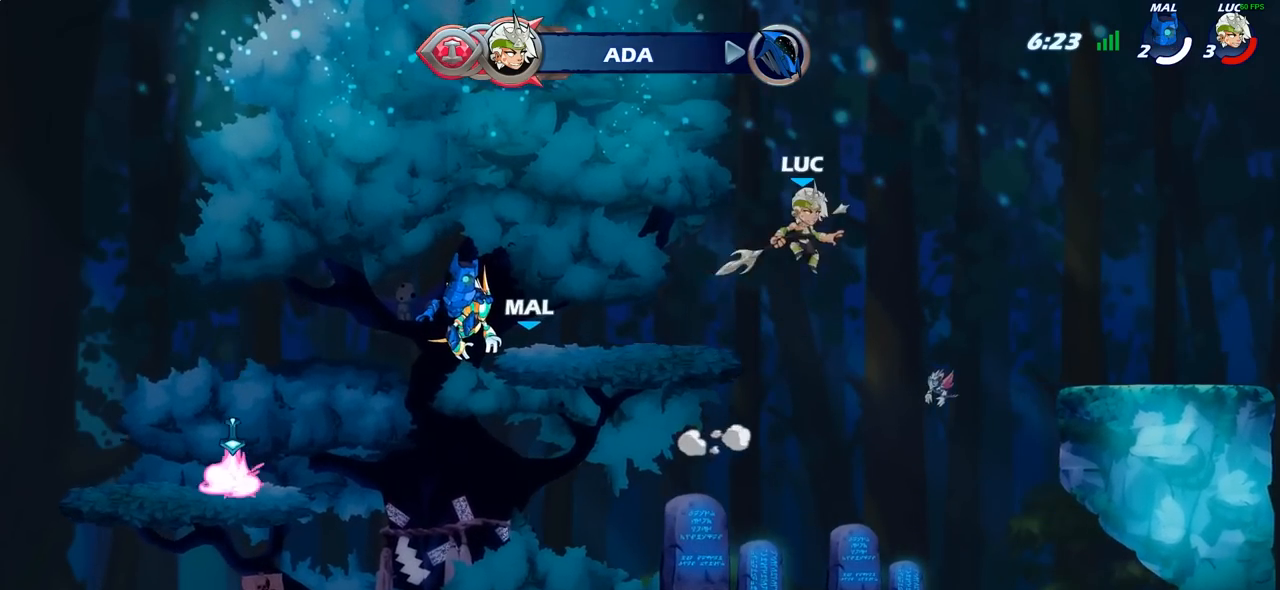
{"buttons": [], "left_stick": "left", "right_stick": "center", "events": [[83, "left_stick", "up-right"], [167, "left_stick", "left"], [267, "left_stick", "up-right"], [350, "left_stick", "left"]]}
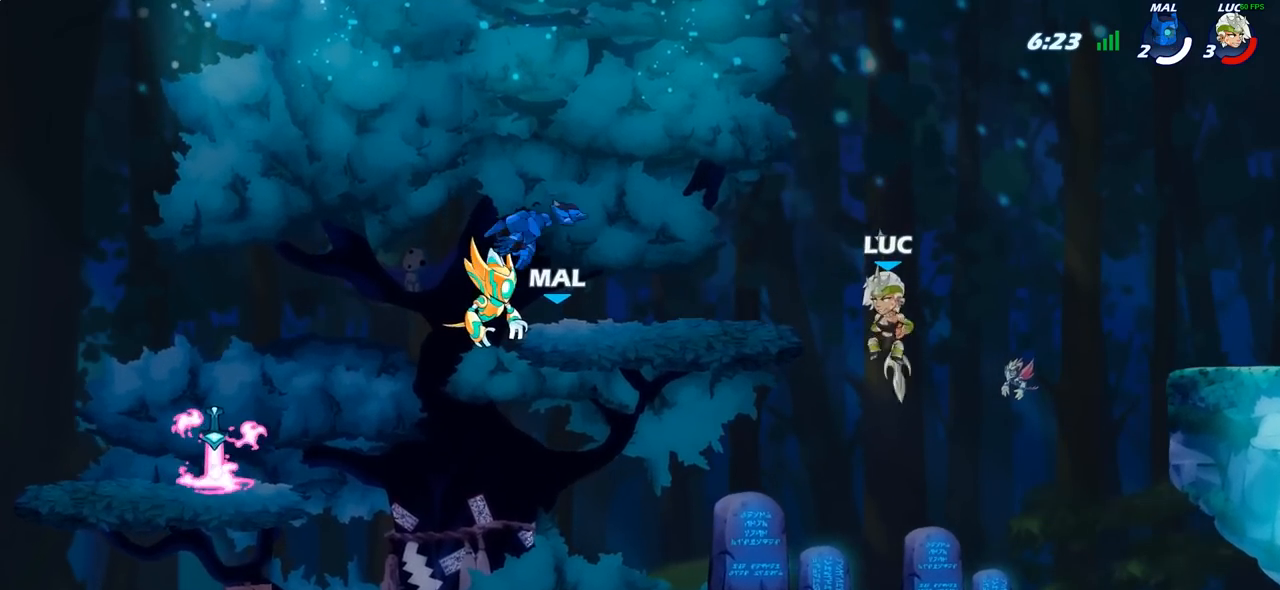
{"buttons": [], "left_stick": "center", "right_stick": "center", "events": [[33, "left_stick", "right"], [83, "left_stick", "center"]]}
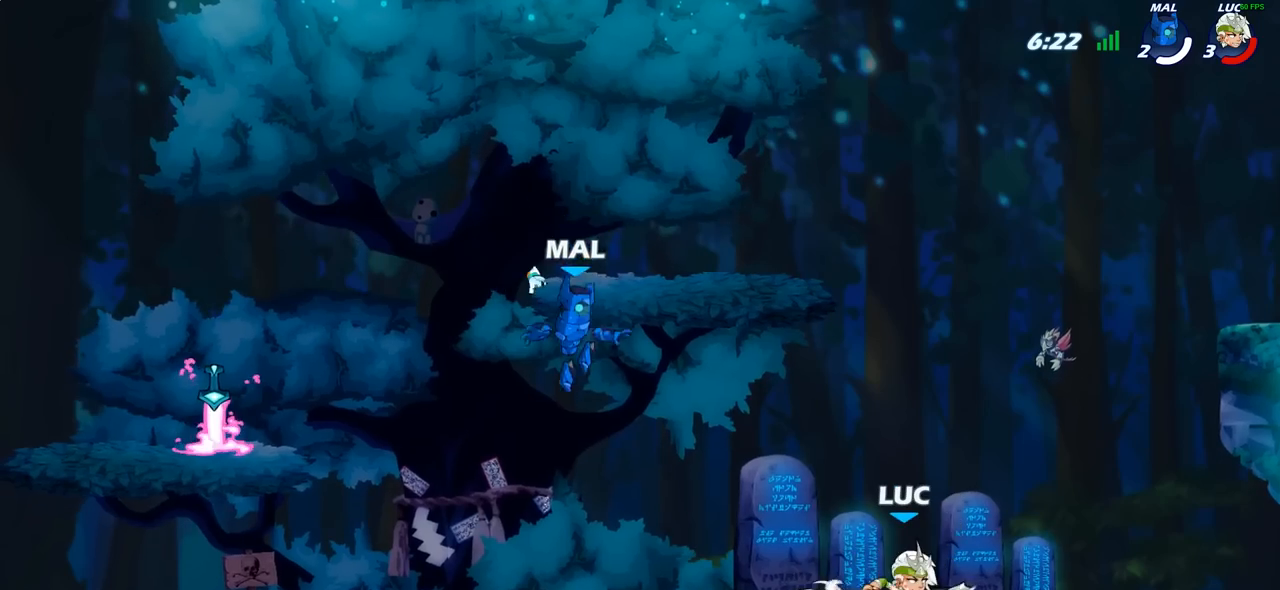
{"buttons": [], "left_stick": "center", "right_stick": "center", "events": [[217, "left_stick", "left"], [300, "left_stick", "center"]]}
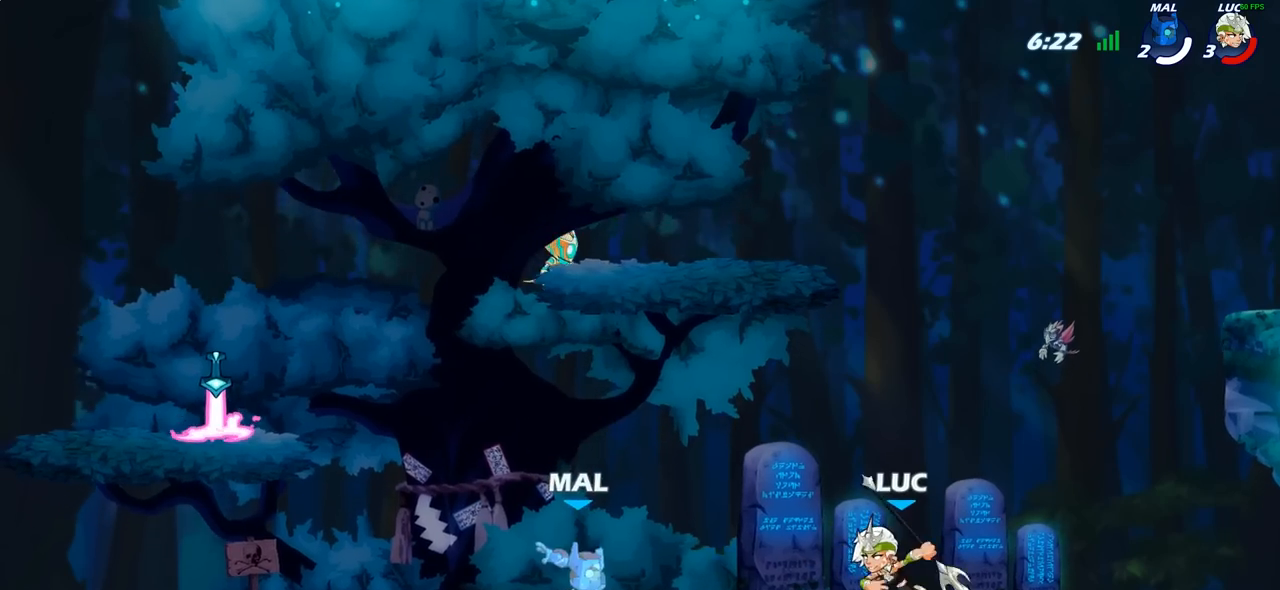
{"buttons": ["R2"], "left_stick": "left", "right_stick": "center", "events": [[33, "left_stick", "right"], [100, "R2", "down"], [200, "left_stick", "center"], [250, "R2", "up"], [333, "left_stick", "left"], [383, "R2", "down"]]}
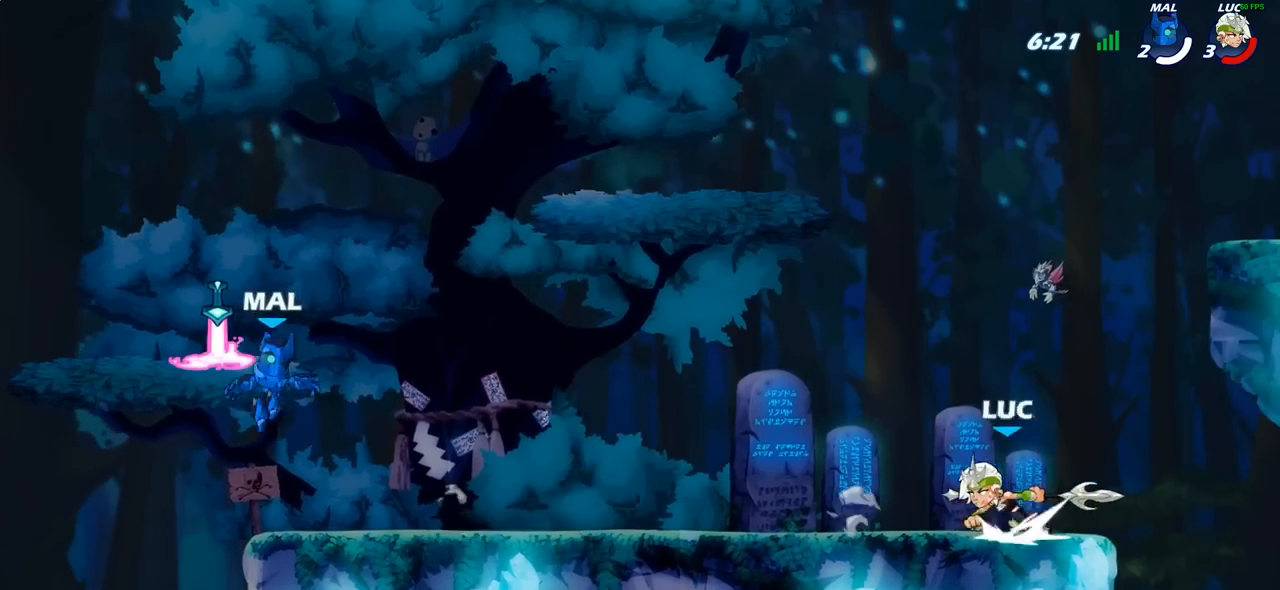
{"buttons": ["R2"], "left_stick": "down-left", "right_stick": "center", "events": [[67, "R2", "up"], [417, "R2", "down"], [467, "left_stick", "down-left"]]}
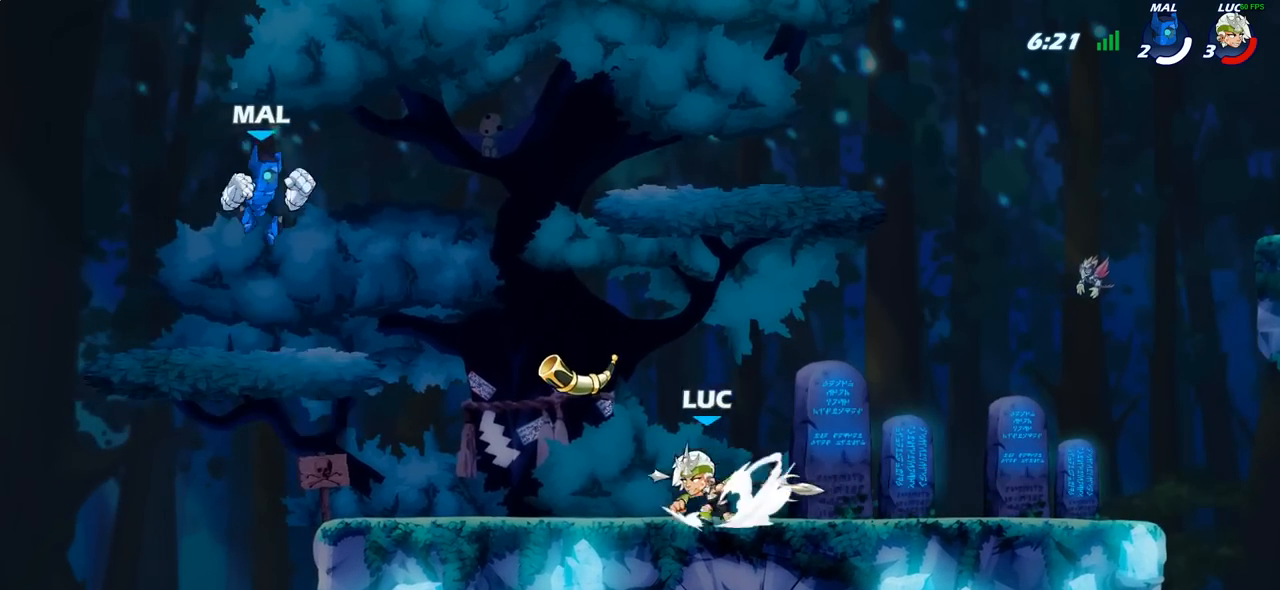
{"buttons": [], "left_stick": "center", "right_stick": "center", "events": [[67, "SQUARE", "down"], [83, "R2", "up"], [183, "SQUARE", "up"], [183, "left_stick", "center"]]}
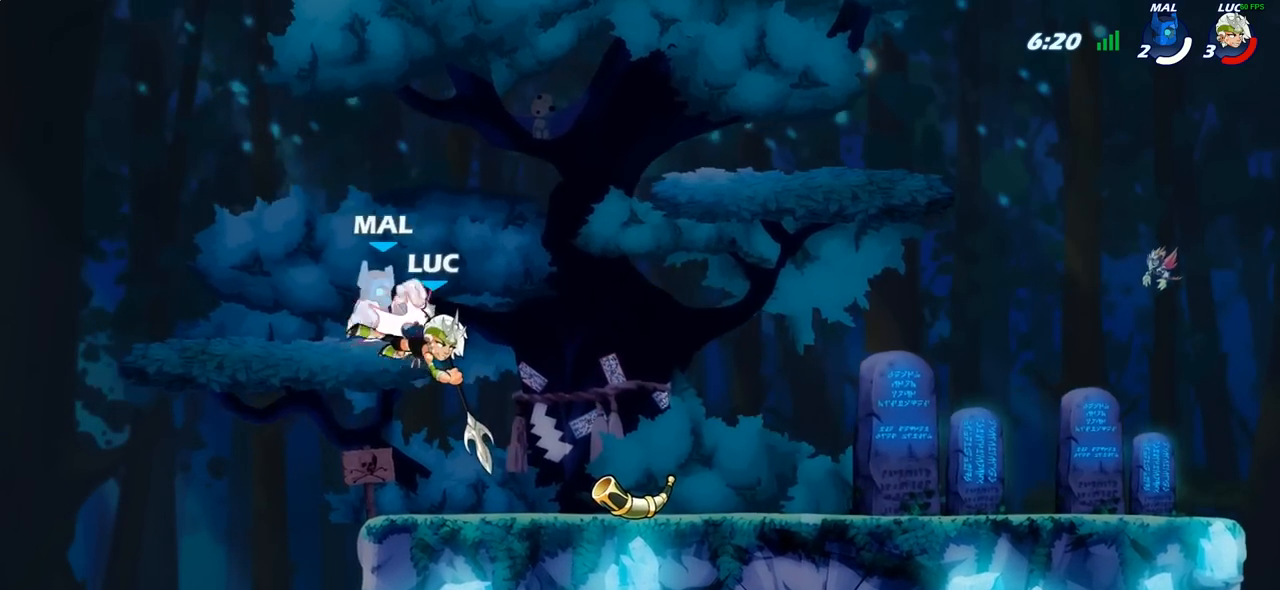
{"buttons": [], "left_stick": "center", "right_stick": "center", "events": [[317, "R2", "down"], [333, "left_stick", "down"], [367, "SQUARE", "down"], [433, "R2", "up"], [450, "left_stick", "center"], [467, "SQUARE", "up"]]}
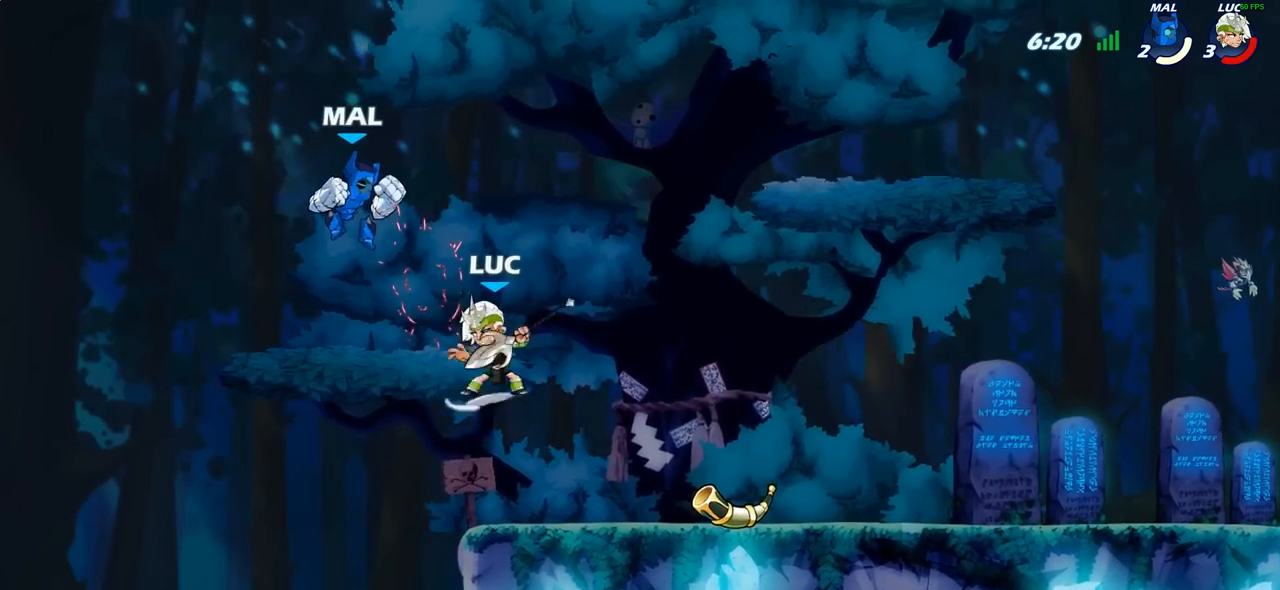
{"buttons": [], "left_stick": "center", "right_stick": "center", "events": []}
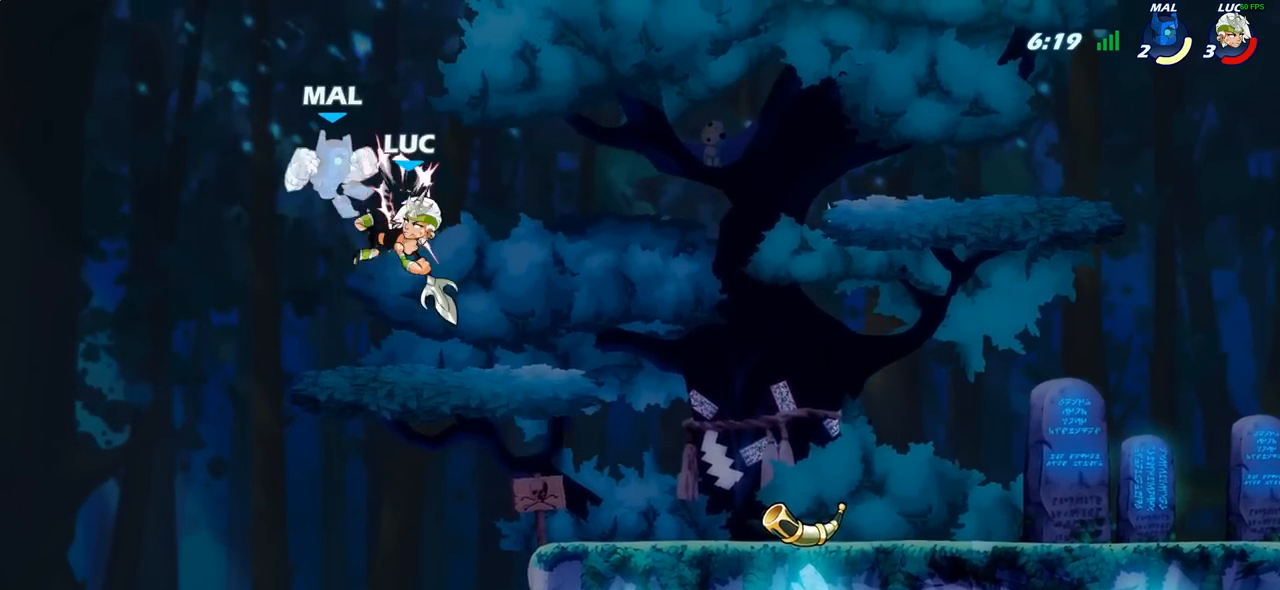
{"buttons": [], "left_stick": "center", "right_stick": "center", "events": [[150, "left_stick", "left"], [217, "CROSS", "down"], [233, "SQUARE", "down"], [283, "CROSS", "up"], [283, "left_stick", "center"], [333, "SQUARE", "up"]]}
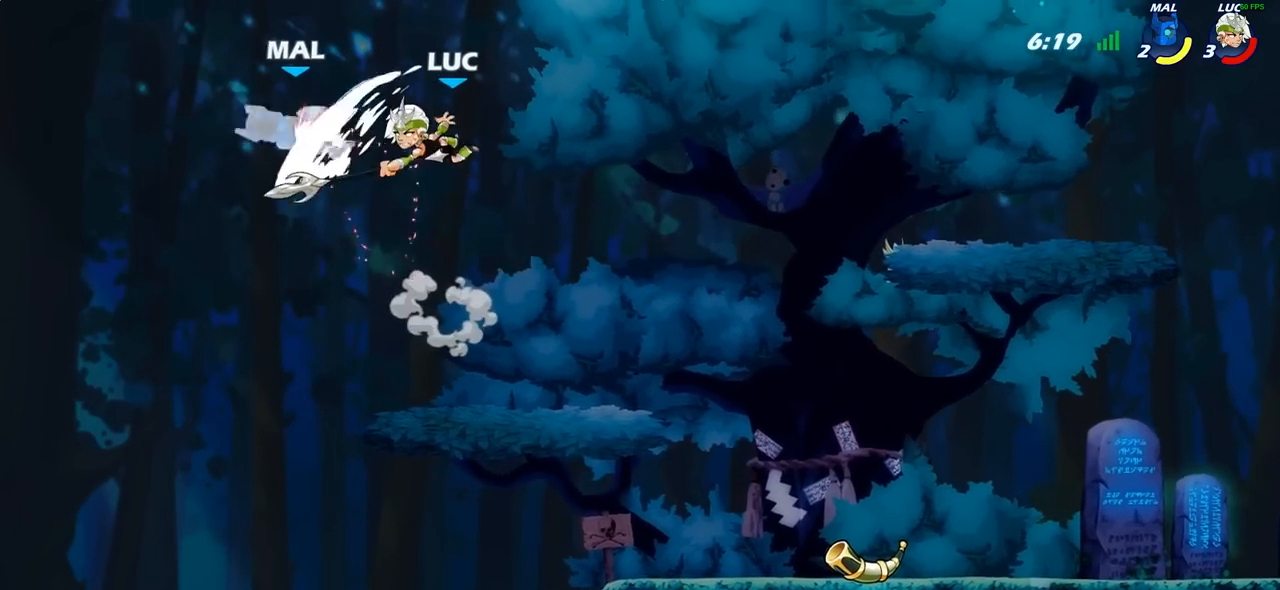
{"buttons": ["CIRCLE"], "left_stick": "down-left", "right_stick": "center", "events": [[150, "left_stick", "left"], [233, "R2", "down"], [367, "left_stick", "down-left"], [383, "R2", "up"], [483, "TRIANGLE", "down"], [500, "CIRCLE", "down"], [500, "TRIANGLE", "up"]]}
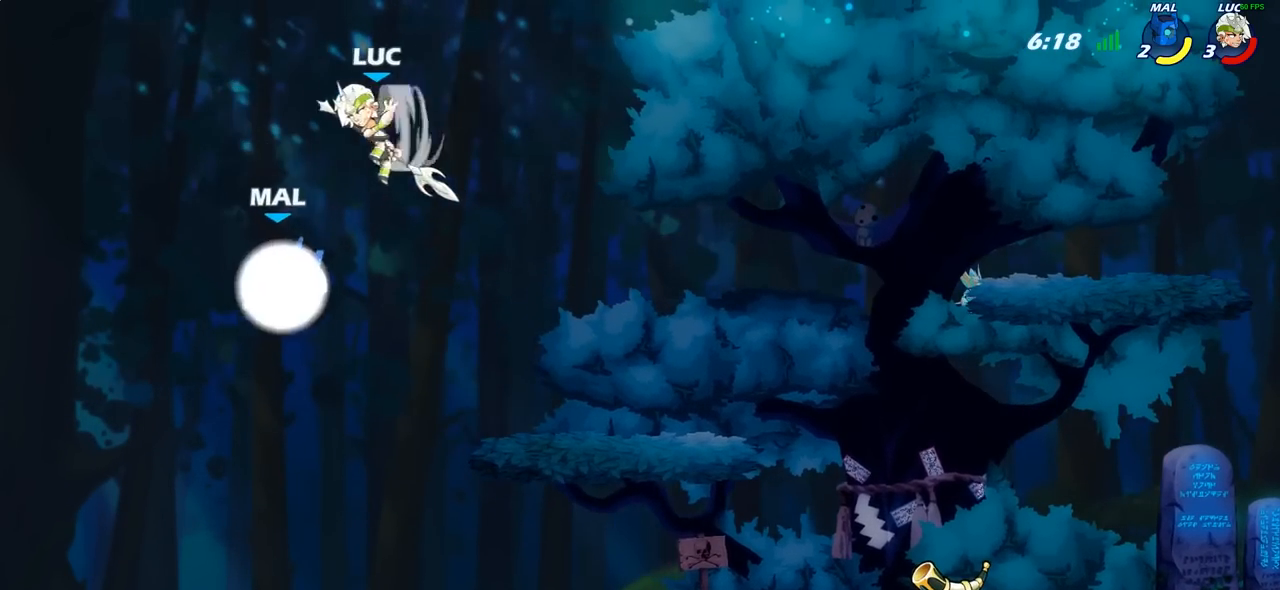
{"buttons": [], "left_stick": "center", "right_stick": "center", "events": [[100, "left_stick", "down-right"], [417, "CIRCLE", "up"], [417, "left_stick", "center"]]}
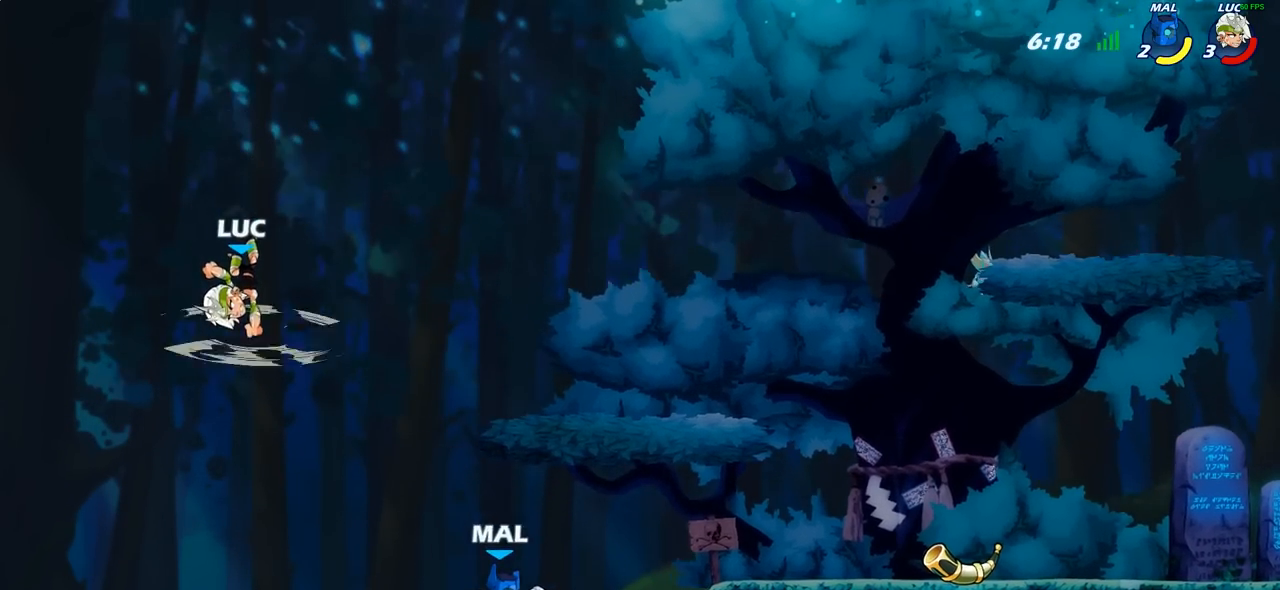
{"buttons": [], "left_stick": "right", "right_stick": "center", "events": [[217, "left_stick", "right"]]}
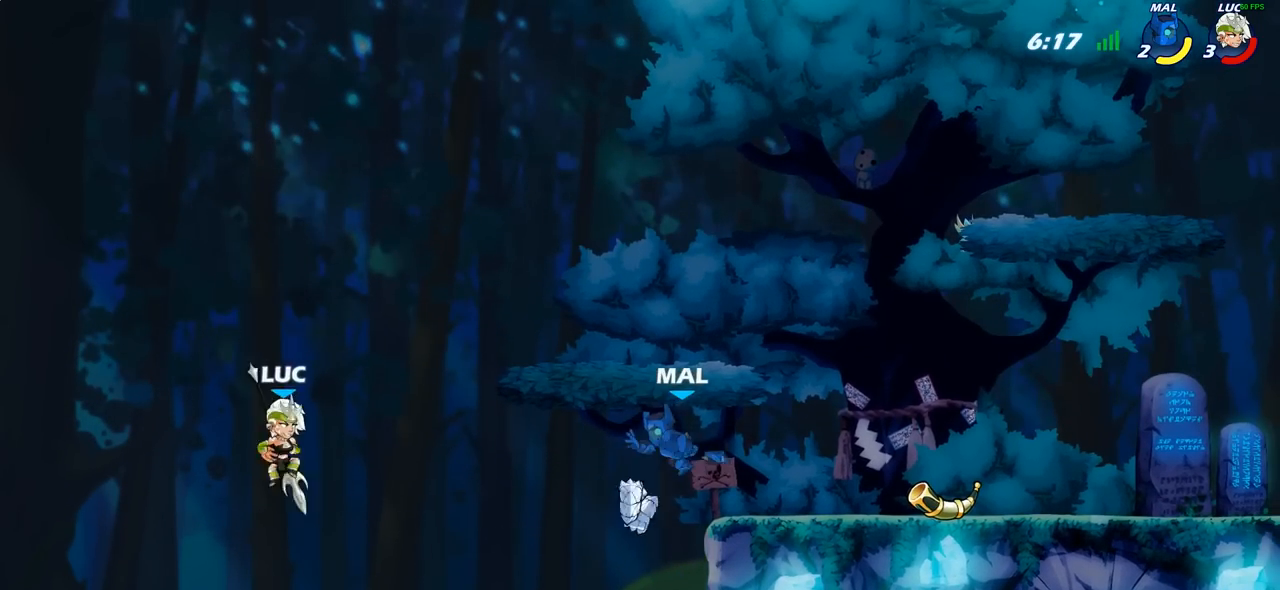
{"buttons": [], "left_stick": "right", "right_stick": "center", "events": [[17, "CROSS", "down"], [267, "CROSS", "up"]]}
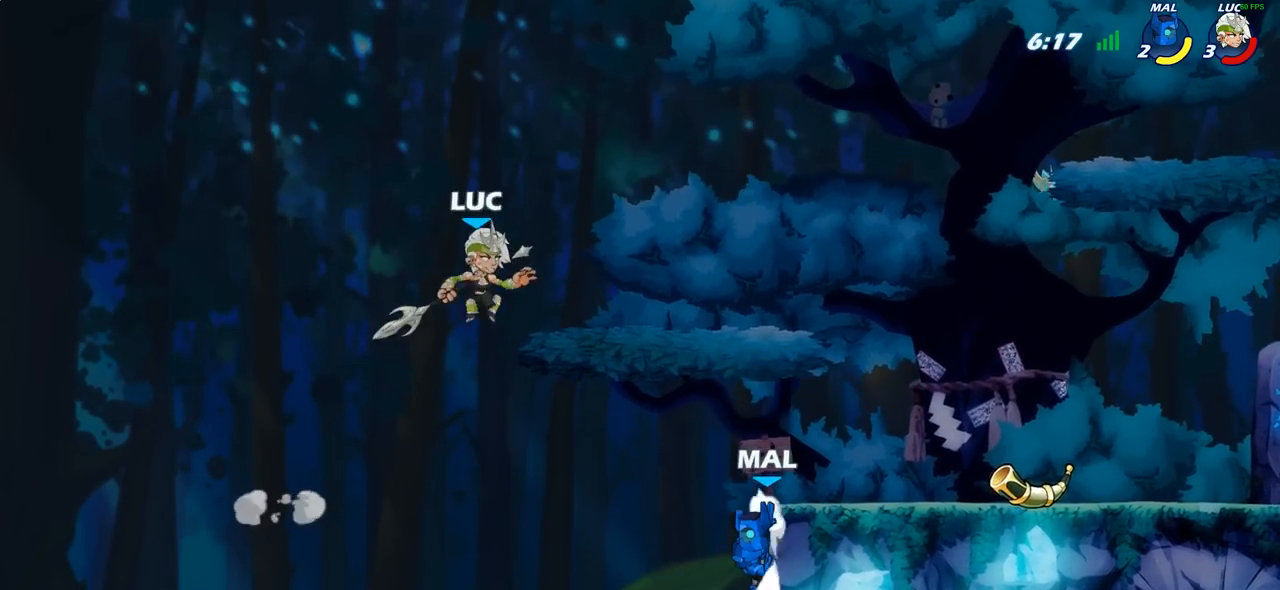
{"buttons": [], "left_stick": "up-left", "right_stick": "center", "events": [[83, "left_stick", "up-left"], [350, "left_stick", "up-right"], [450, "left_stick", "up-left"]]}
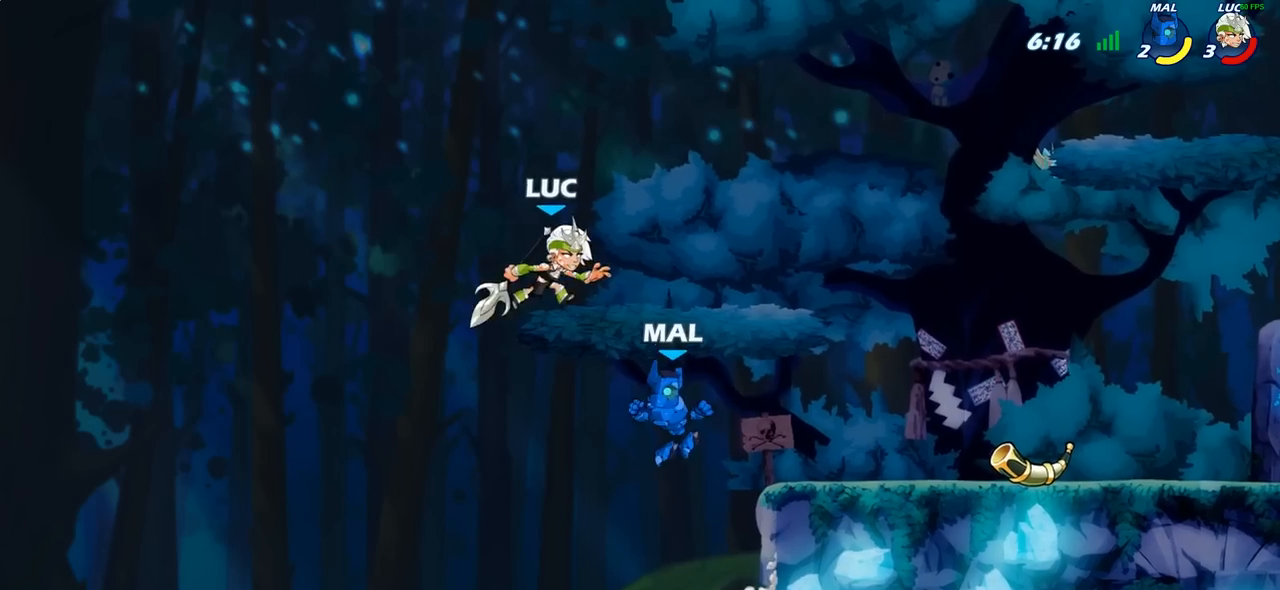
{"buttons": [], "left_stick": "right", "right_stick": "center", "events": [[67, "left_stick", "up-right"], [167, "left_stick", "up-left"], [233, "R2", "down"], [333, "left_stick", "right"], [400, "R2", "up"]]}
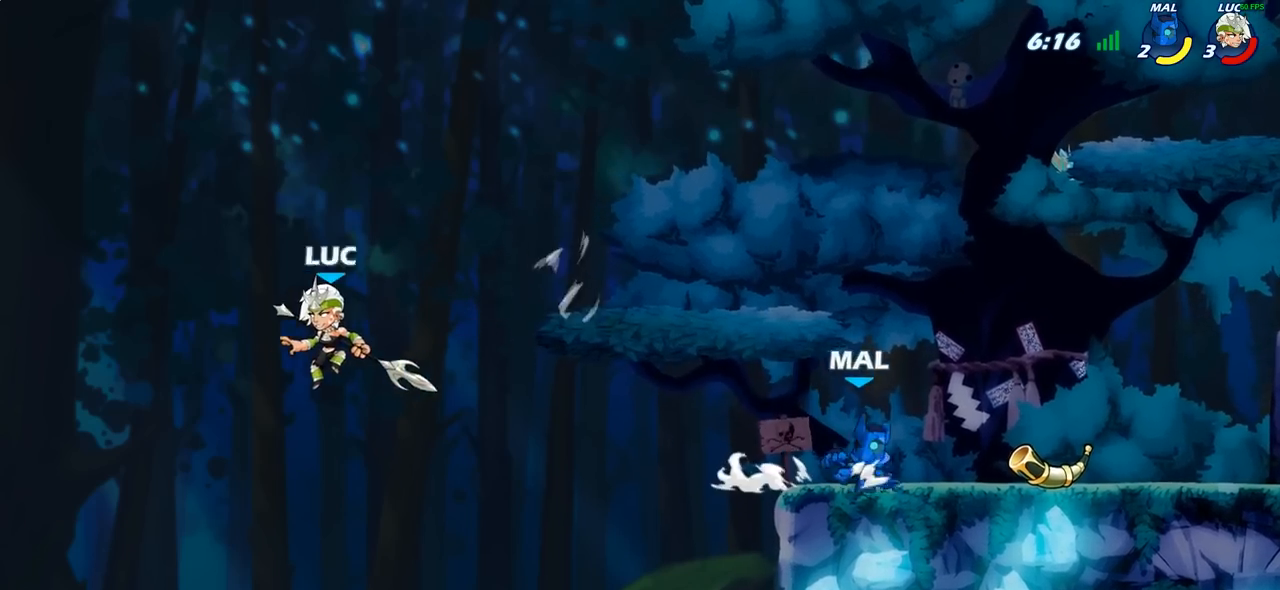
{"buttons": ["CROSS"], "left_stick": "right", "right_stick": "center", "events": [[167, "R2", "down"], [417, "R2", "up"], [483, "CROSS", "down"]]}
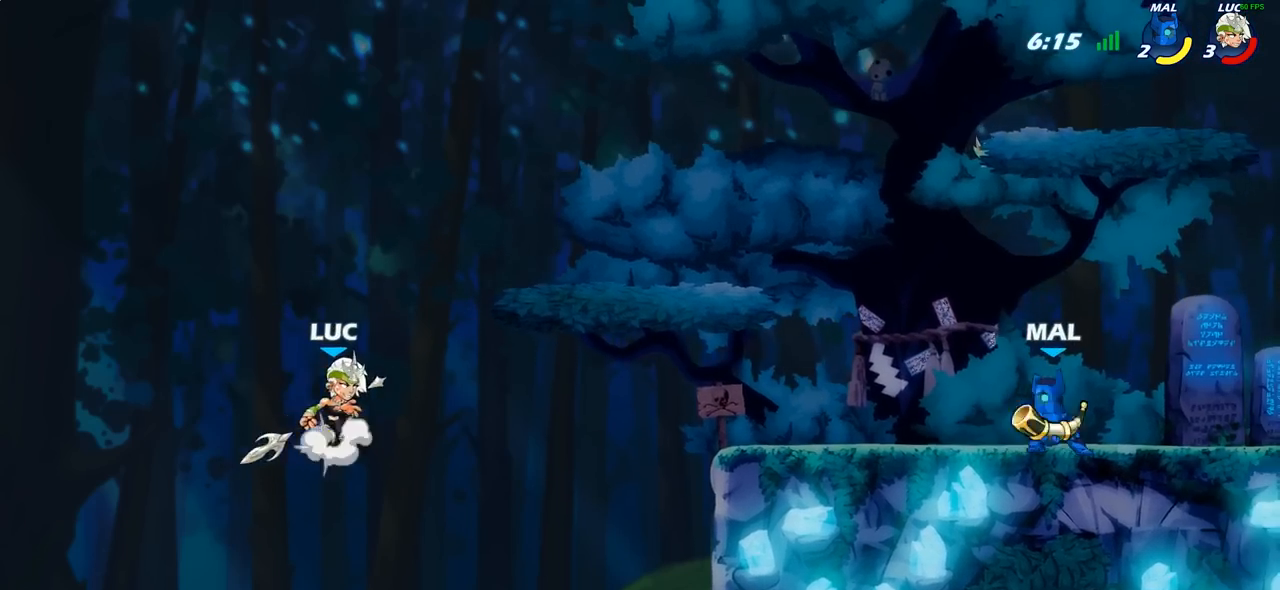
{"buttons": [], "left_stick": "right", "right_stick": "center", "events": [[50, "CROSS", "up"], [67, "R1", "down"], [150, "R1", "up"], [183, "left_stick", "center"], [383, "left_stick", "right"]]}